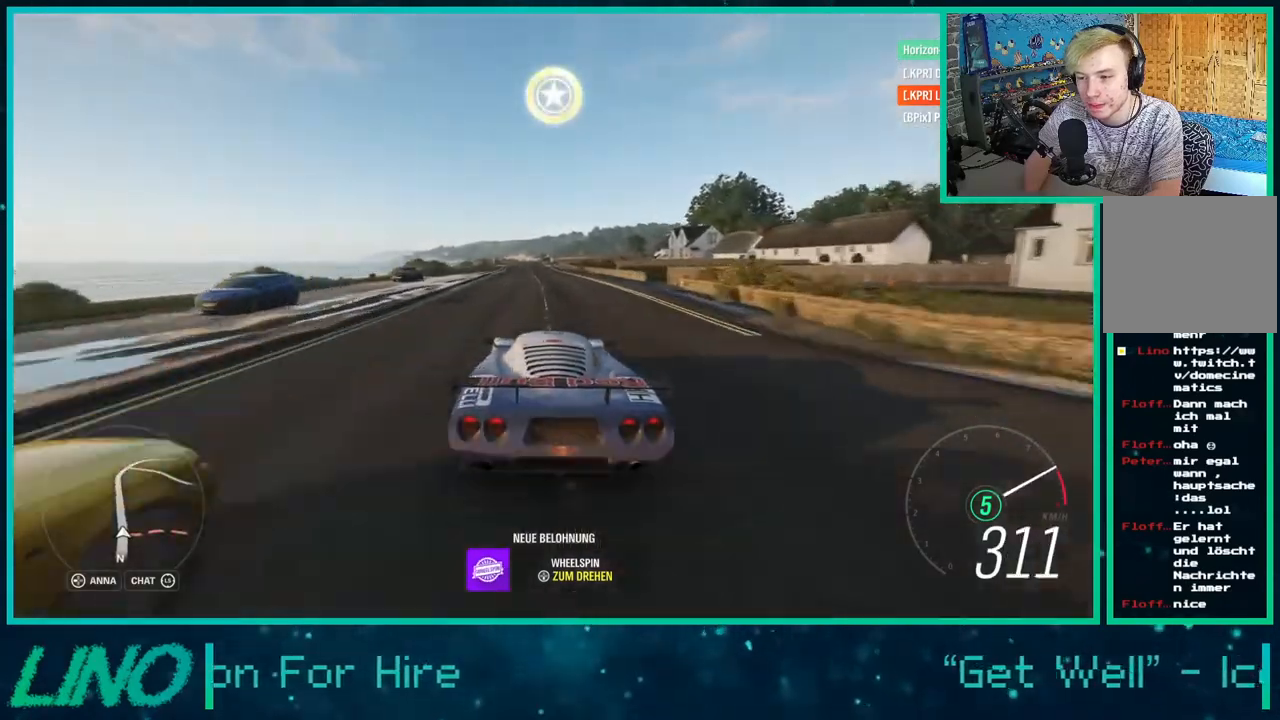
Gameplay with a controller (Xbox layout); each line is a JSON object with the inputs held at the frame after it. "events" lists button and stick changes between this image and that frame as [ms after this image, input, new state], when the widget could be followed in between. Not read: L1 R1.
{"buttons": ["R2"], "left_stick": "right", "right_stick": "center", "events": [[33, "left_stick", "center"], [450, "left_stick", "right"]]}
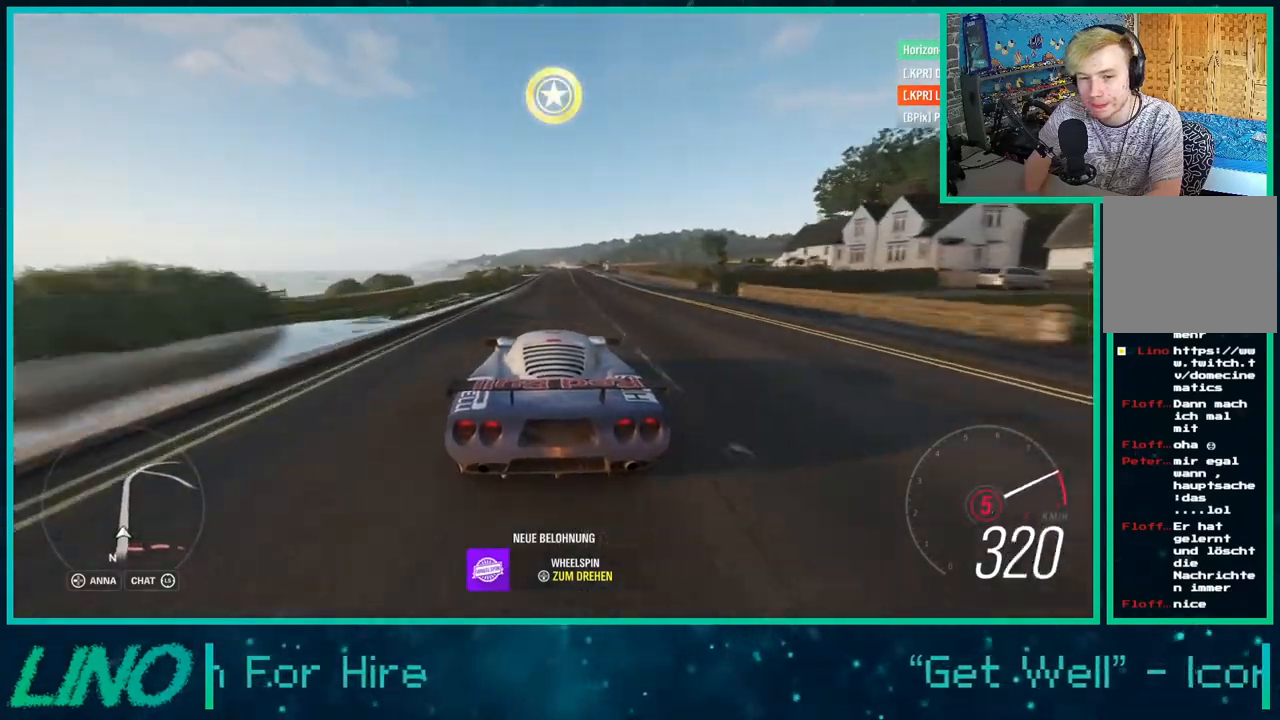
{"buttons": ["R2"], "left_stick": "center", "right_stick": "center", "events": [[67, "left_stick", "center"], [133, "X", "down"], [233, "X", "up"]]}
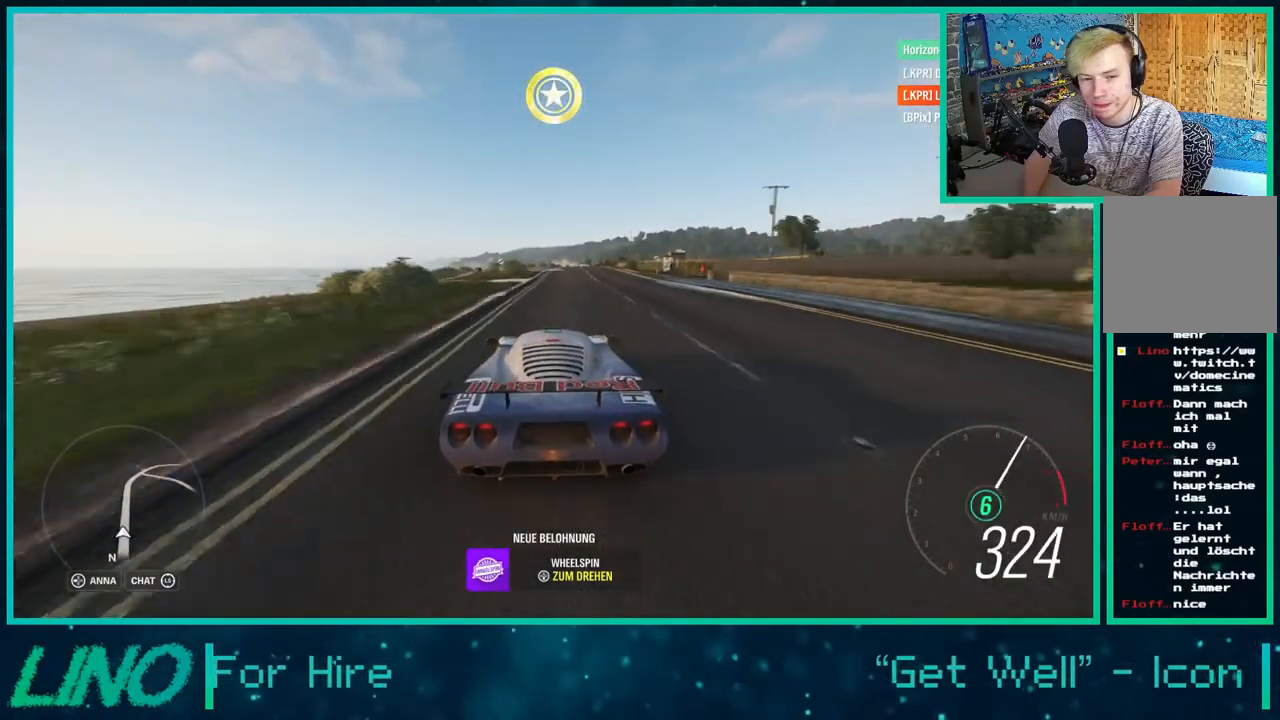
{"buttons": ["R2"], "left_stick": "right", "right_stick": "center", "events": [[67, "left_stick", "up-right"], [267, "left_stick", "center"], [483, "left_stick", "right"]]}
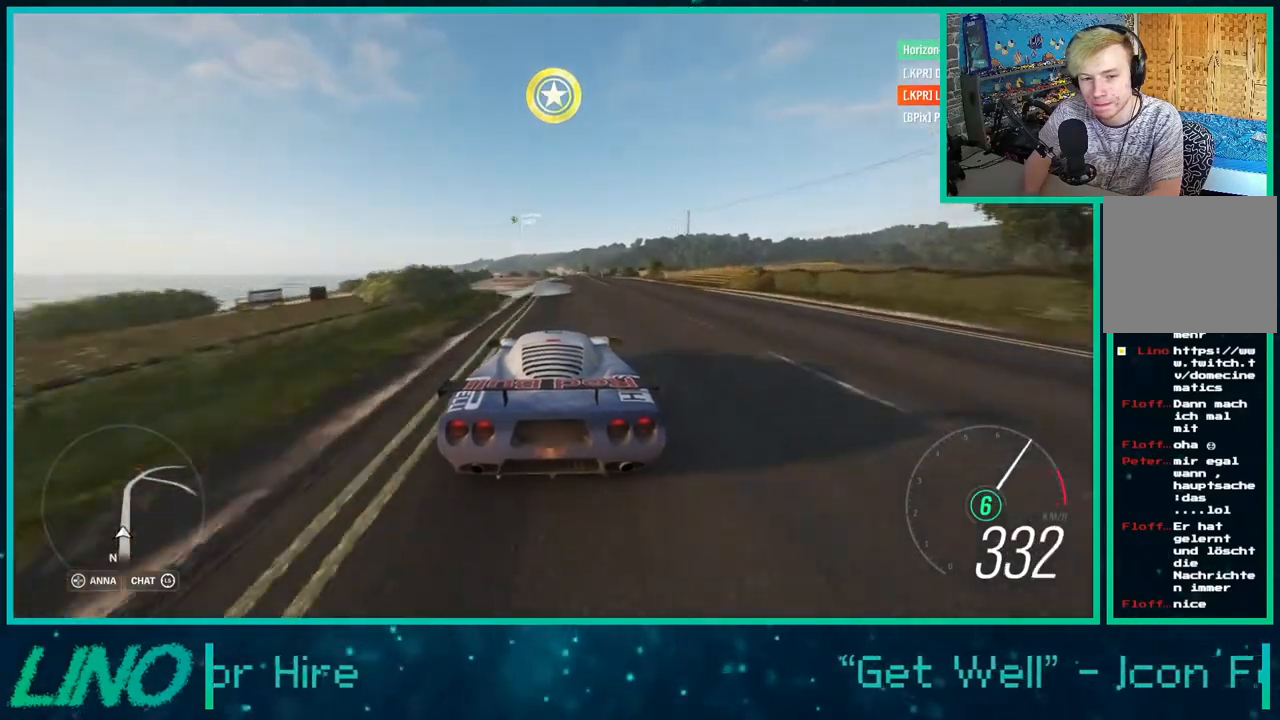
{"buttons": ["R2"], "left_stick": "center", "right_stick": "center", "events": [[17, "left_stick", "up-right"], [250, "left_stick", "center"]]}
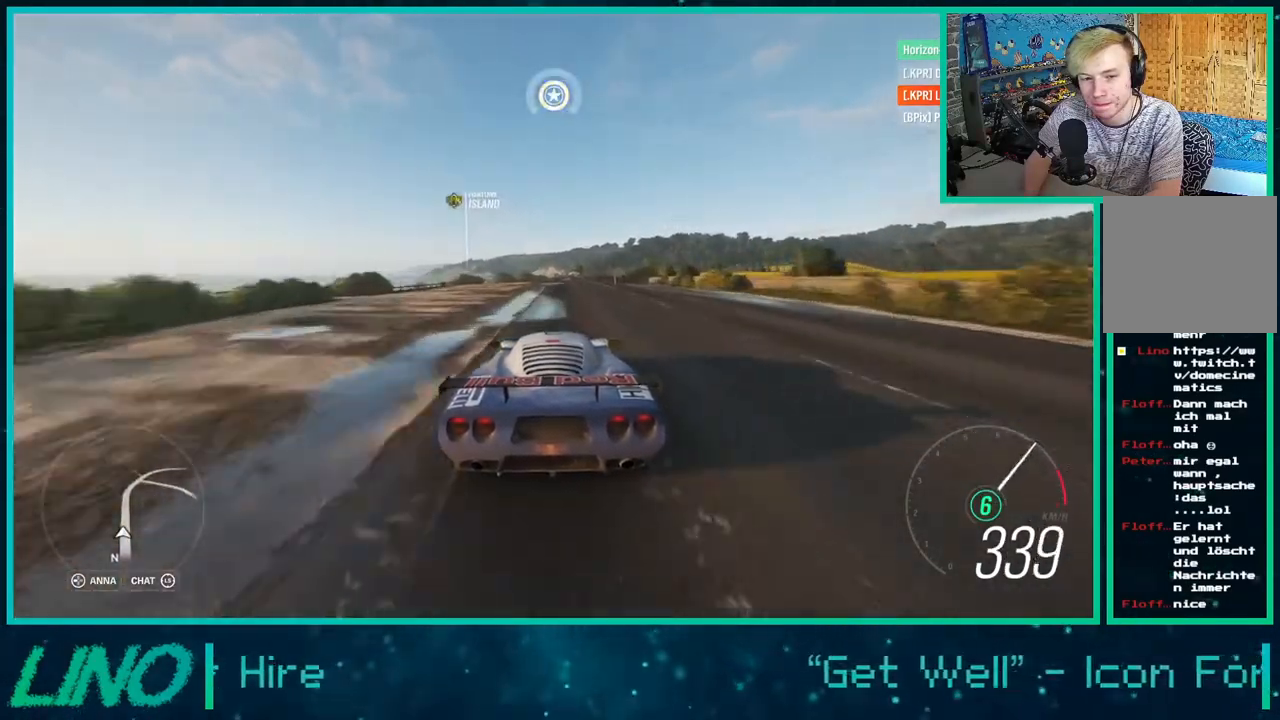
{"buttons": ["R2"], "left_stick": "up-right", "right_stick": "center", "events": [[183, "left_stick", "up-right"], [400, "left_stick", "center"], [500, "left_stick", "up-right"]]}
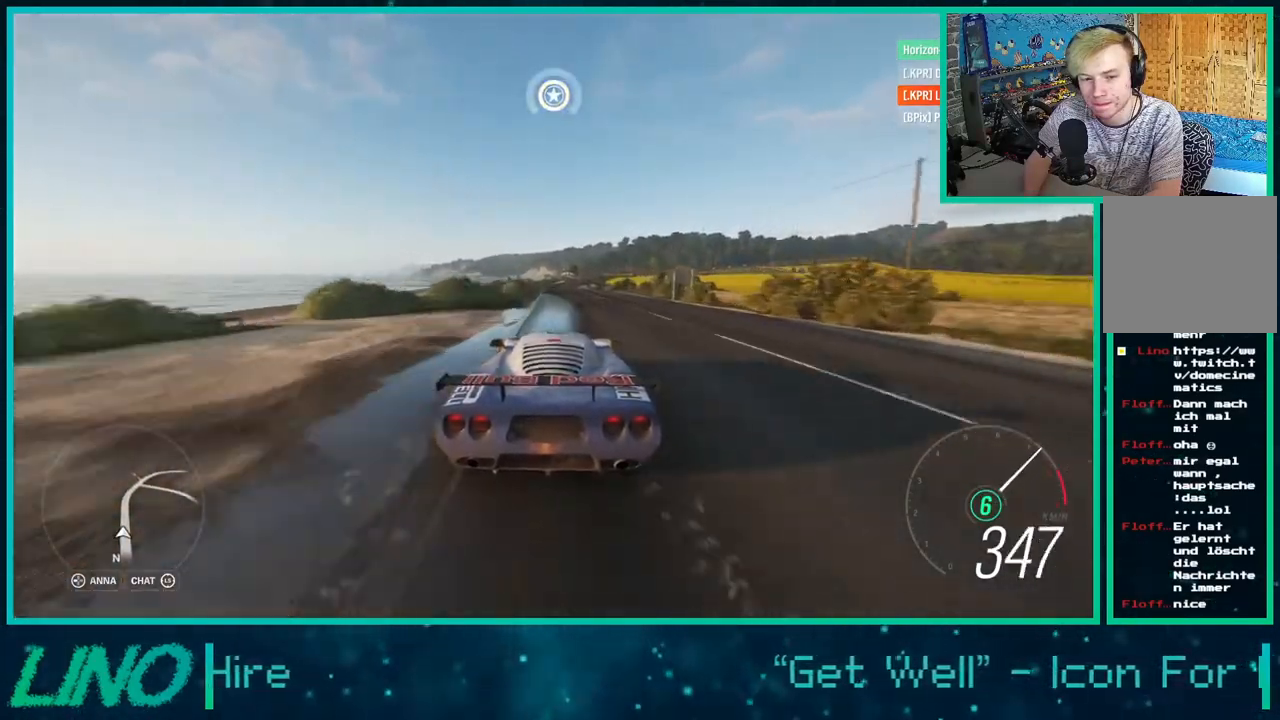
{"buttons": ["R2"], "left_stick": "center", "right_stick": "center", "events": [[167, "left_stick", "center"]]}
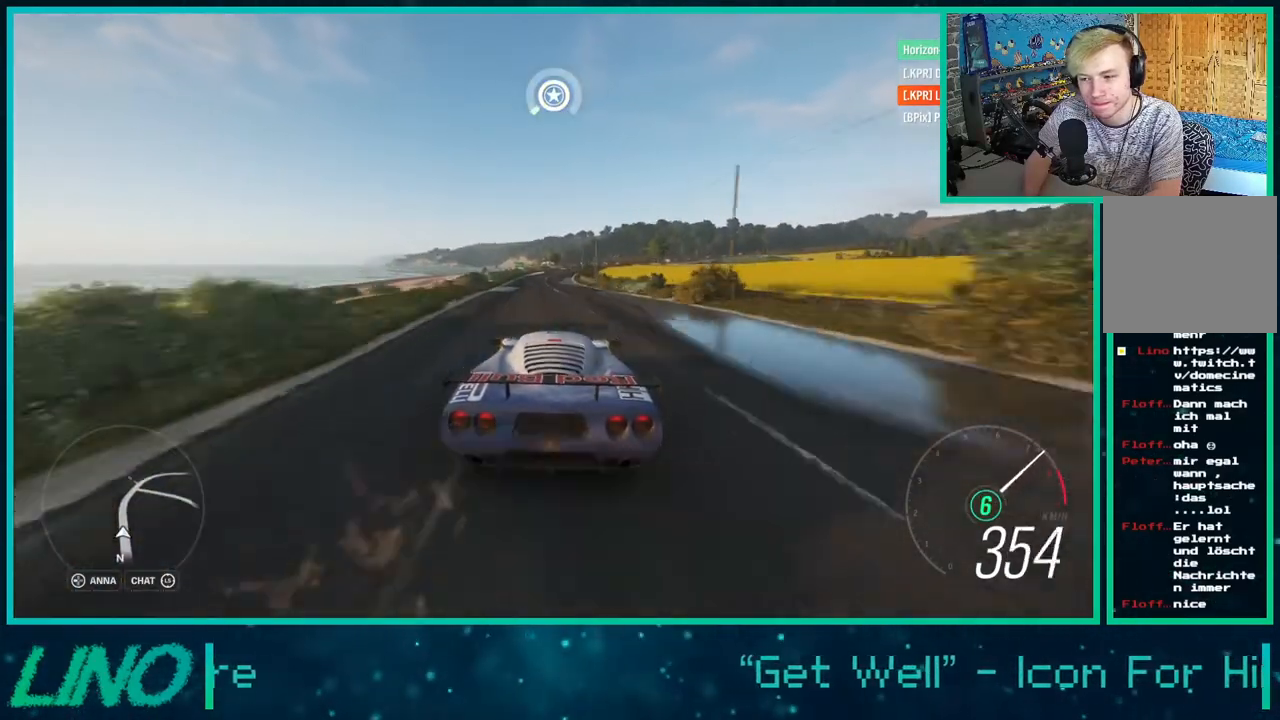
{"buttons": ["R2"], "left_stick": "center", "right_stick": "center", "events": [[17, "left_stick", "down-left"], [100, "left_stick", "center"], [233, "left_stick", "down-left"], [367, "left_stick", "center"]]}
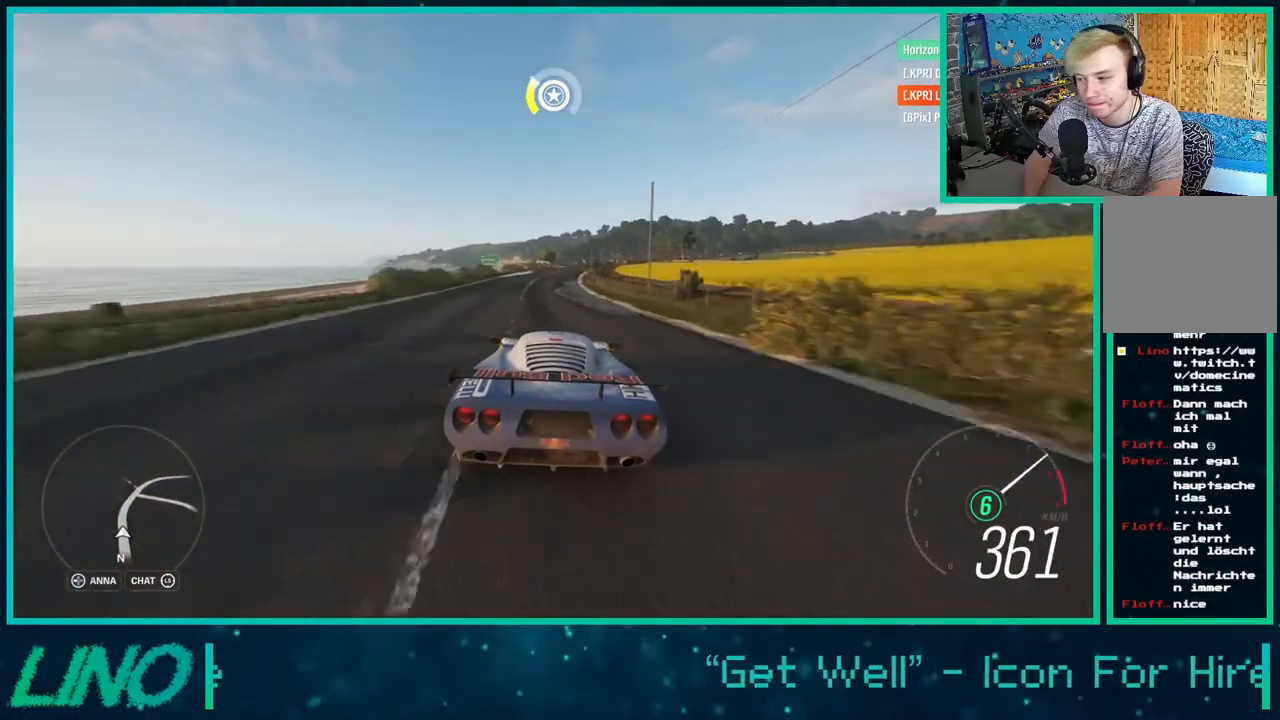
{"buttons": ["R2"], "left_stick": "up-right", "right_stick": "center", "events": [[317, "left_stick", "right"], [383, "left_stick", "up-right"]]}
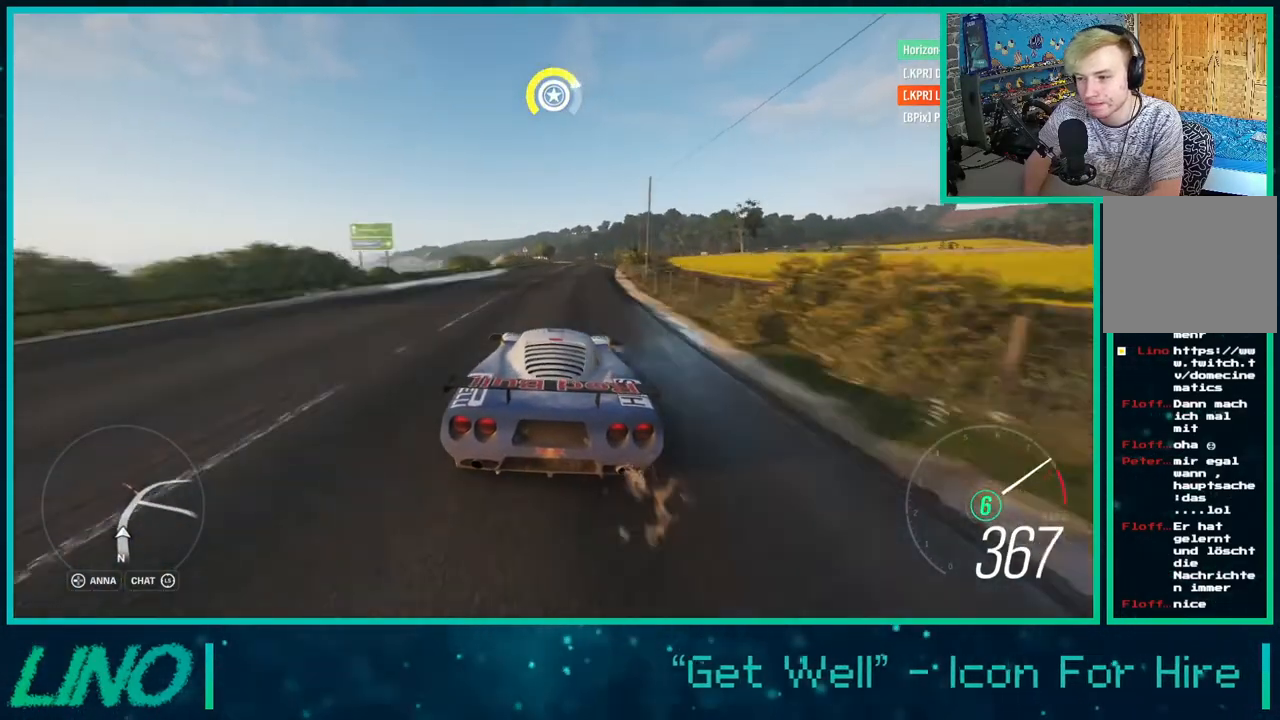
{"buttons": ["R2"], "left_stick": "up-right", "right_stick": "center", "events": []}
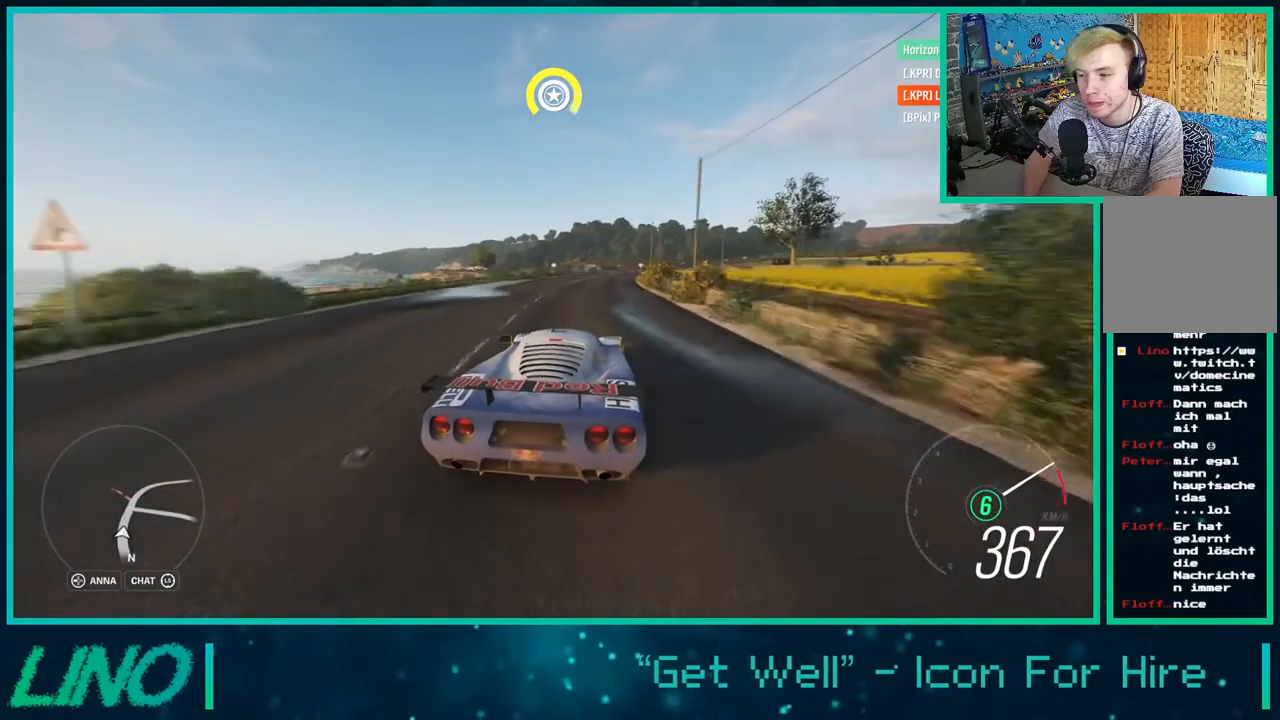
{"buttons": ["R2"], "left_stick": "up-right", "right_stick": "center", "events": []}
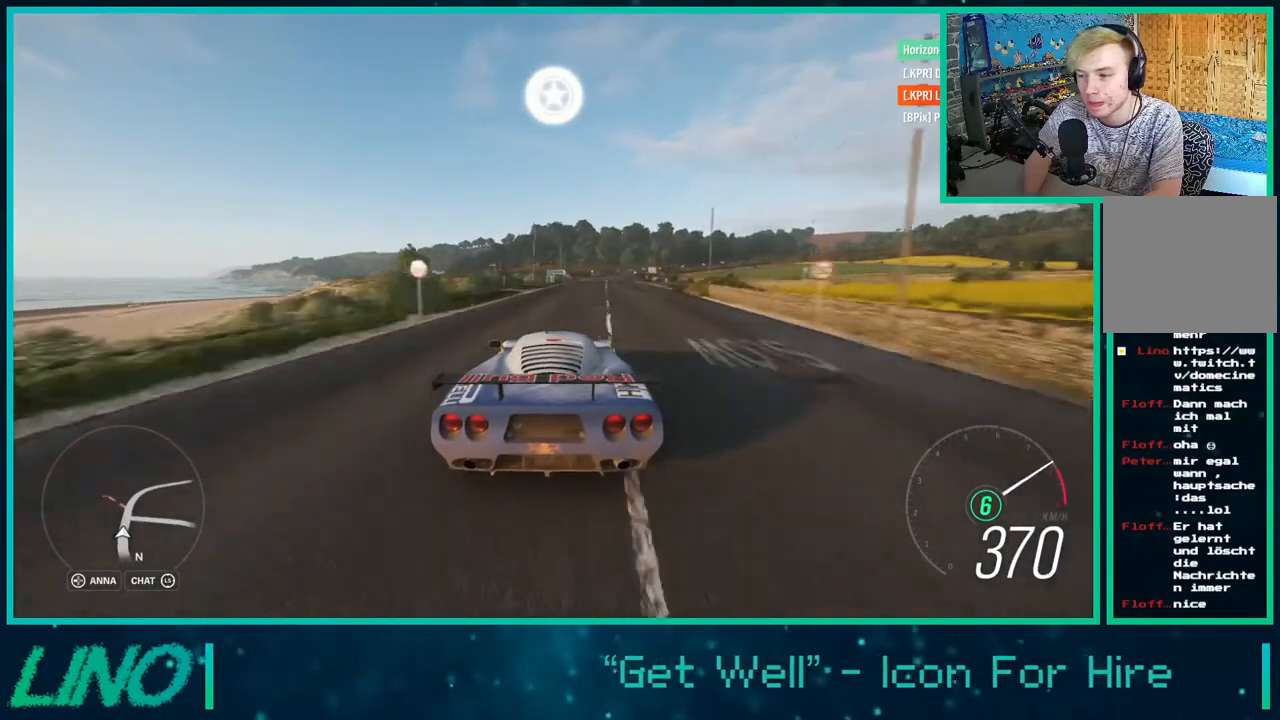
{"buttons": ["R2"], "left_stick": "up", "right_stick": "center", "events": [[150, "left_stick", "up"]]}
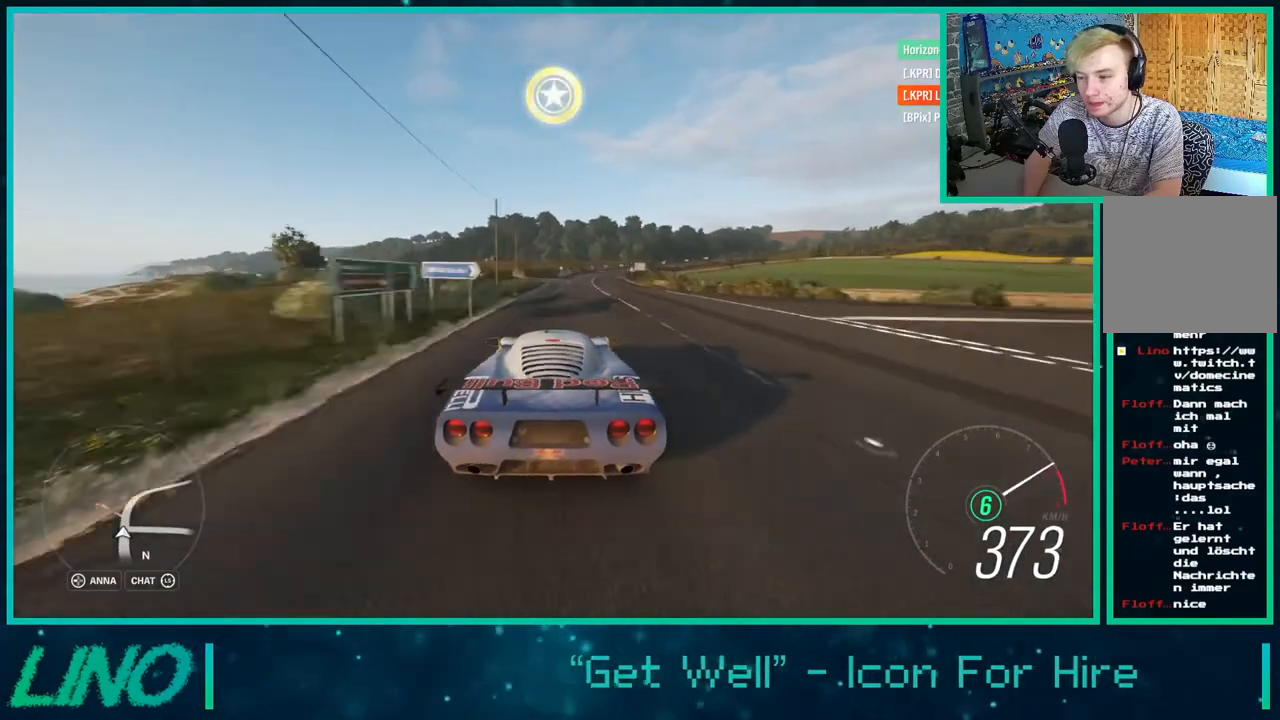
{"buttons": [], "left_stick": "up-right", "right_stick": "center", "events": [[50, "left_stick", "up-right"], [367, "R2", "up"]]}
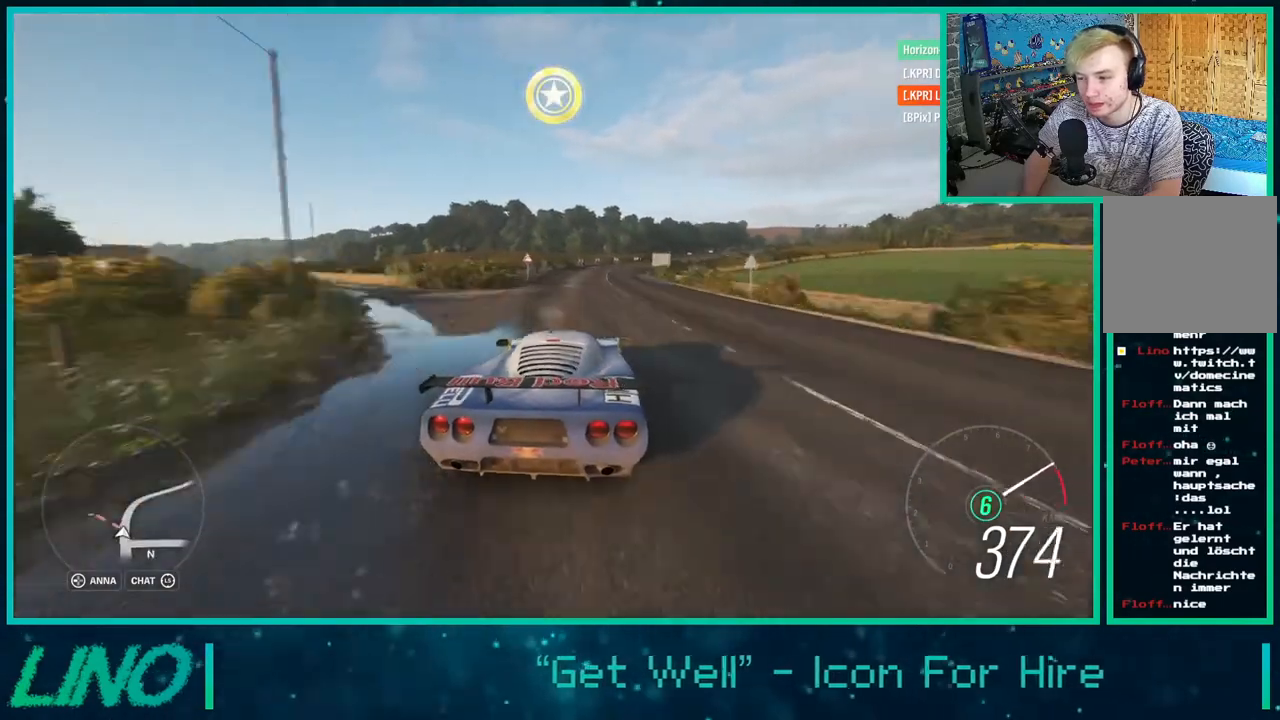
{"buttons": ["R2"], "left_stick": "up-right", "right_stick": "center", "events": [[367, "R2", "down"]]}
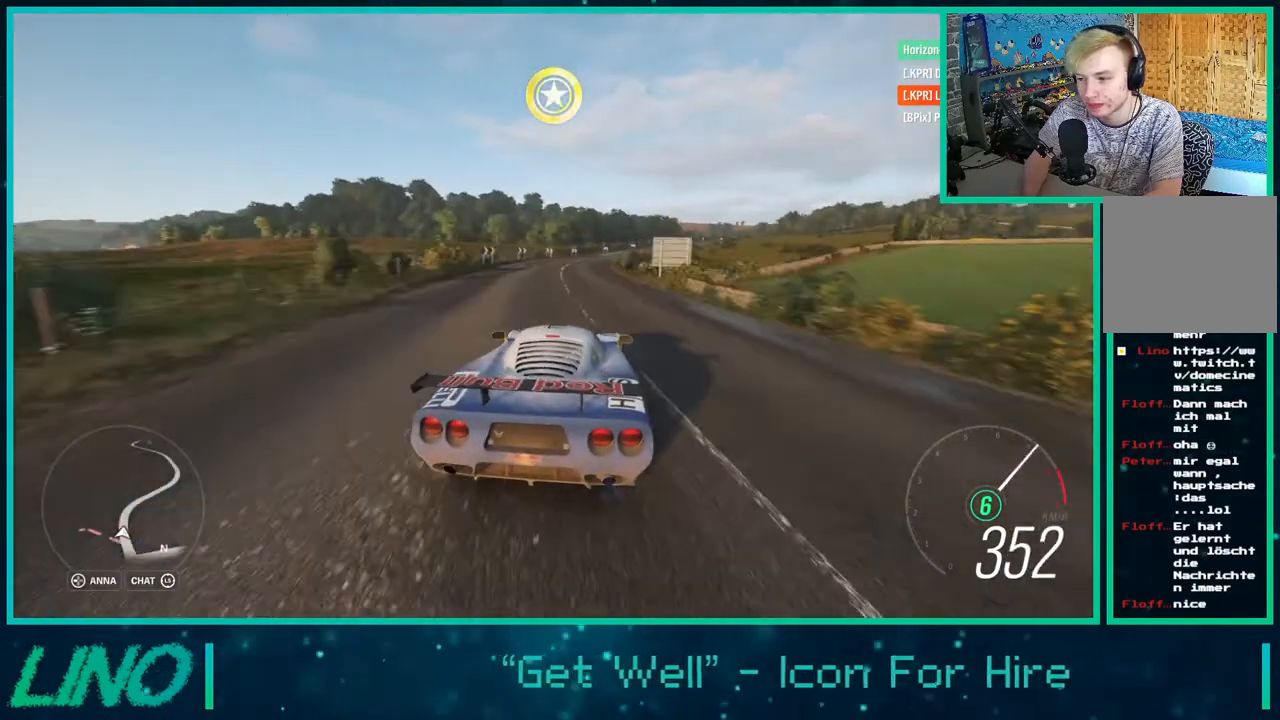
{"buttons": ["R2"], "left_stick": "up-right", "right_stick": "center", "events": []}
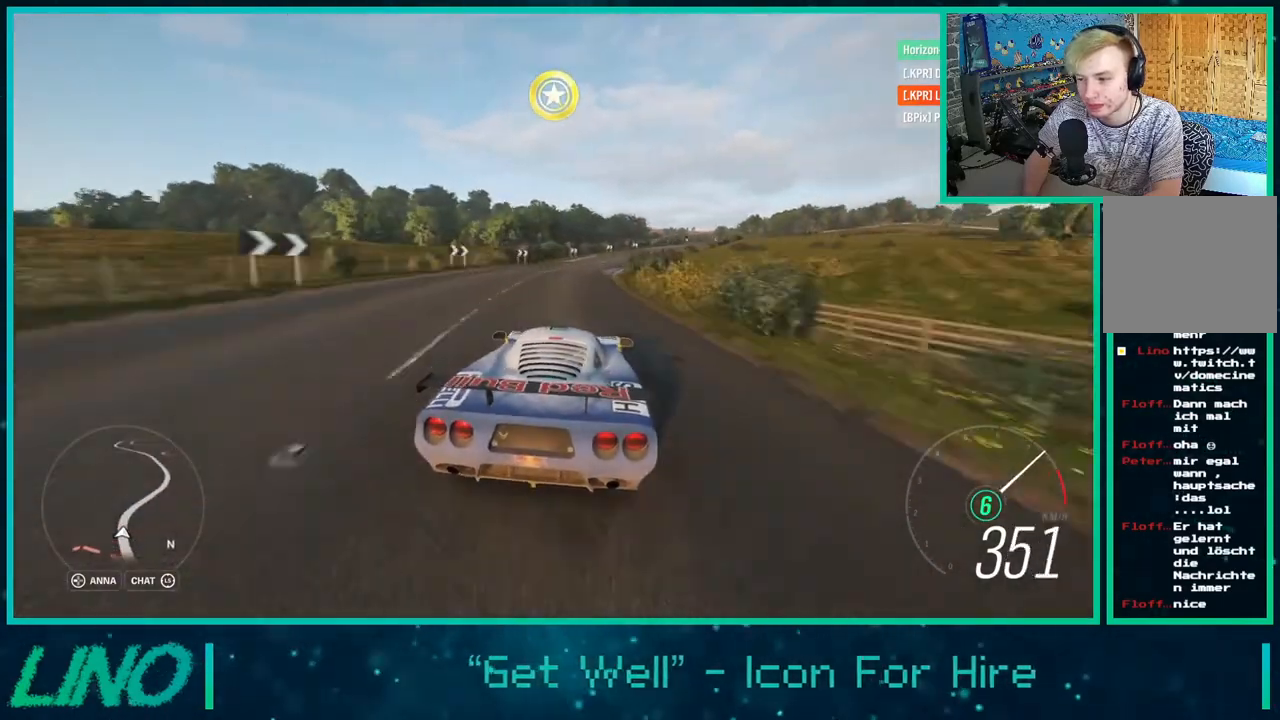
{"buttons": ["R2"], "left_stick": "up-right", "right_stick": "center", "events": []}
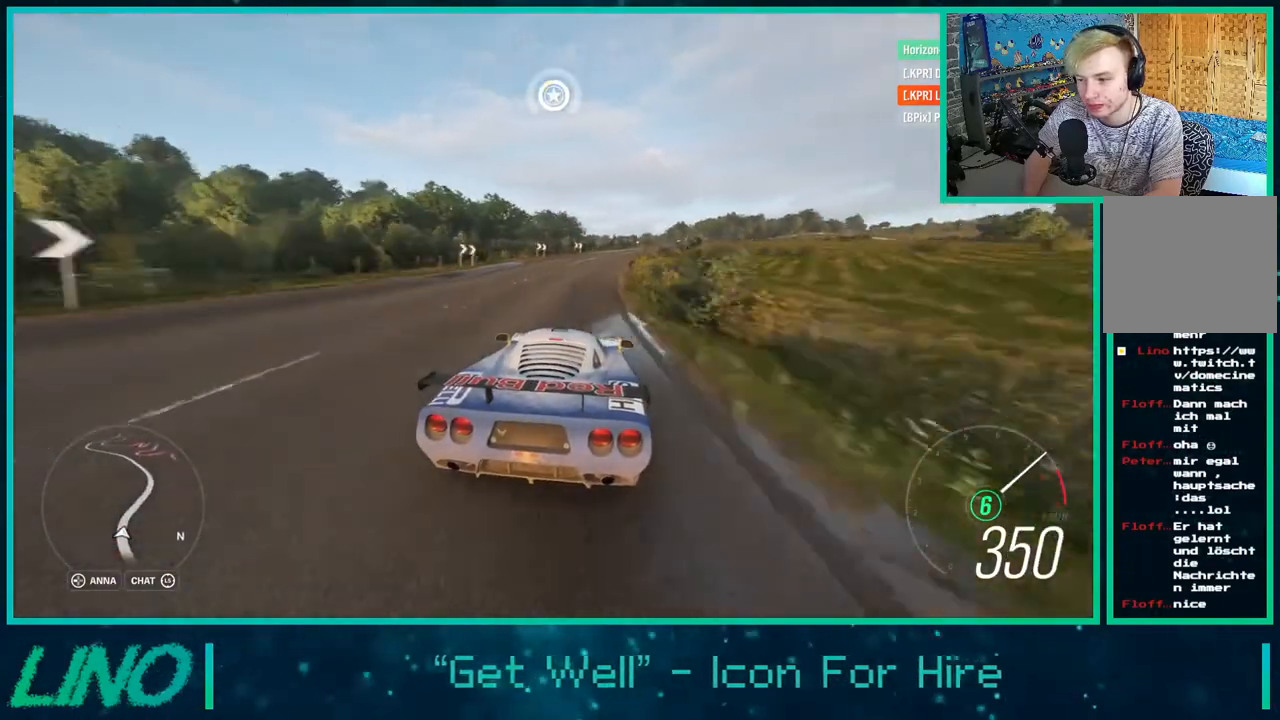
{"buttons": ["R2"], "left_stick": "up-right", "right_stick": "center", "events": []}
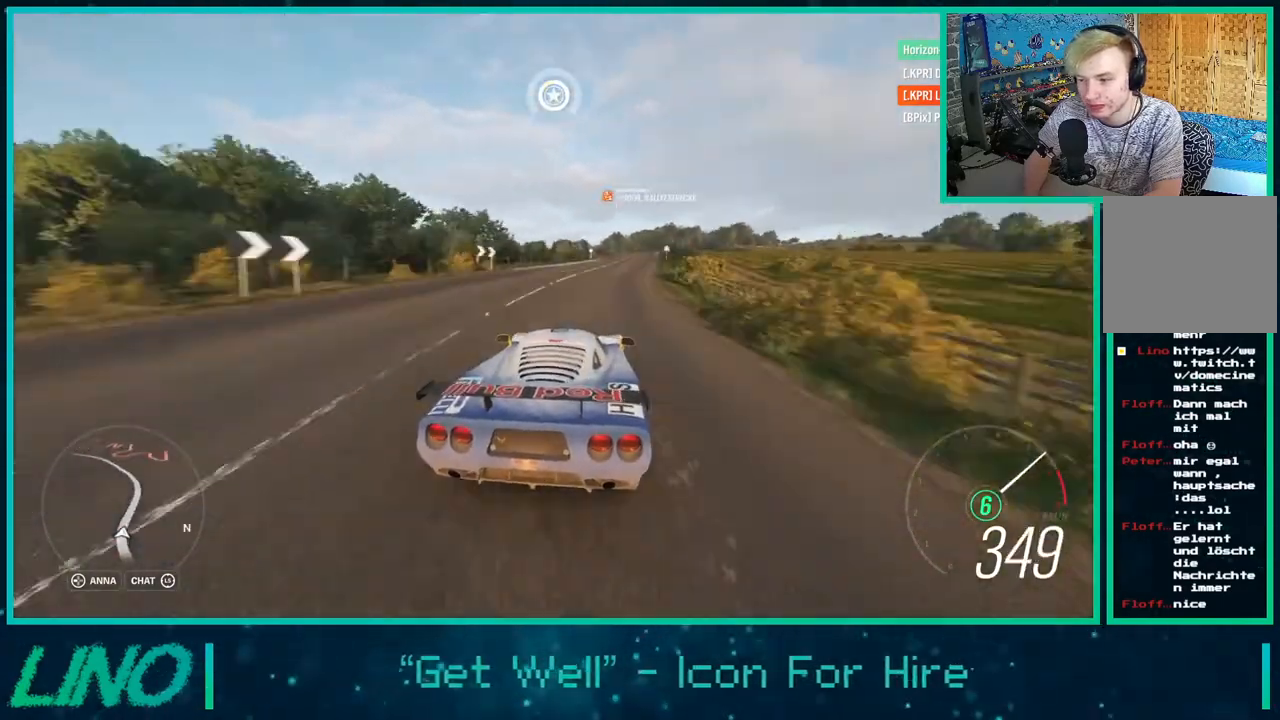
{"buttons": ["R2"], "left_stick": "center", "right_stick": "center", "events": [[400, "left_stick", "center"]]}
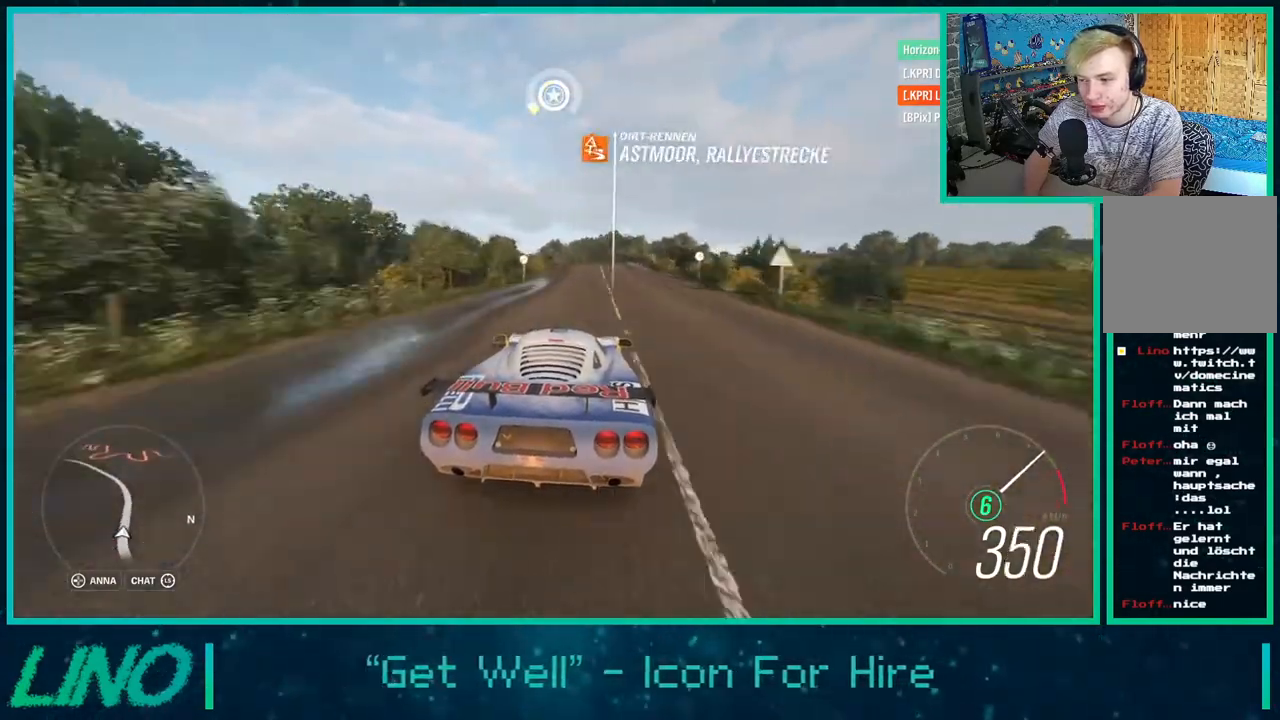
{"buttons": ["R2"], "left_stick": "center", "right_stick": "center", "events": []}
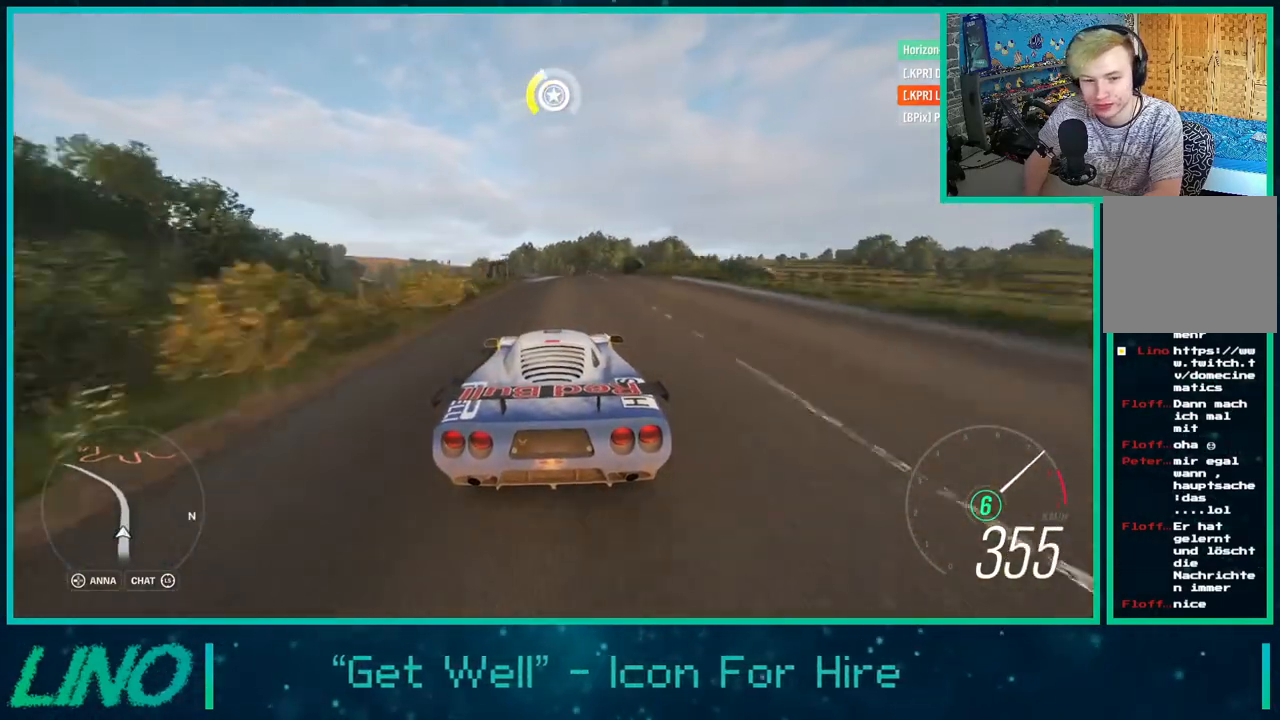
{"buttons": ["R2"], "left_stick": "center", "right_stick": "center", "events": []}
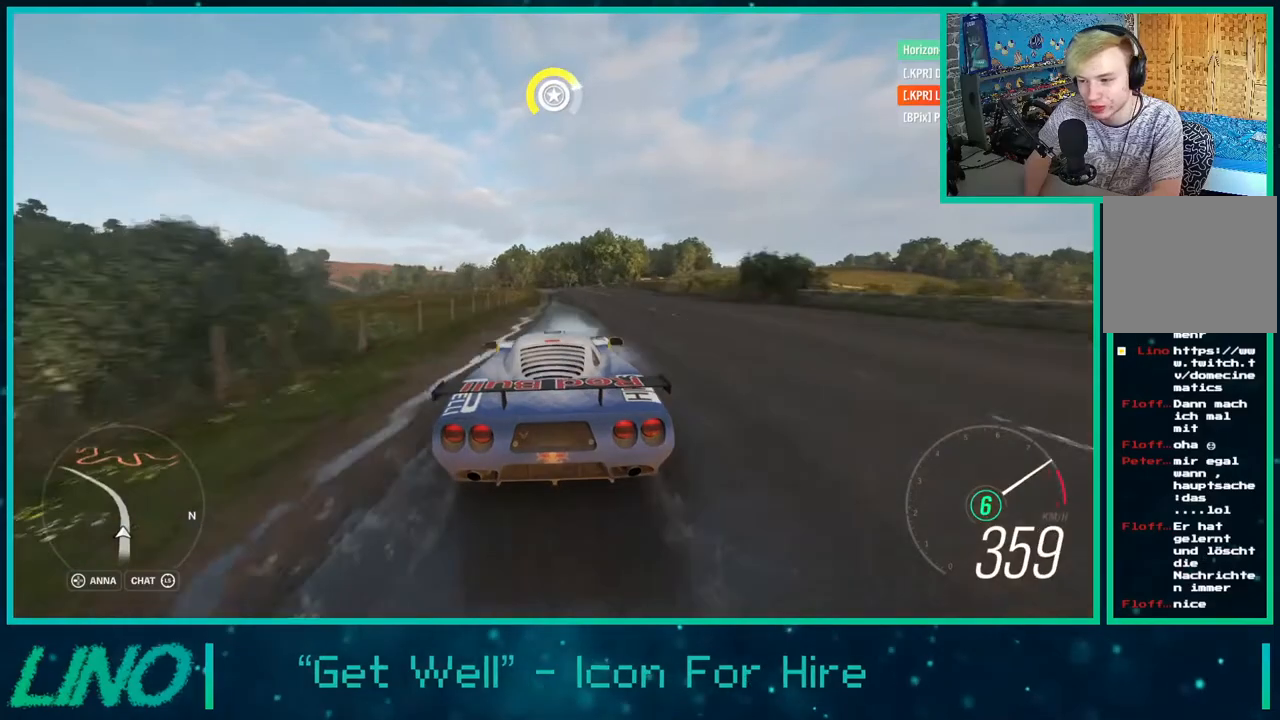
{"buttons": ["R2"], "left_stick": "left", "right_stick": "center", "events": [[250, "left_stick", "down-left"], [400, "left_stick", "center"], [500, "left_stick", "left"]]}
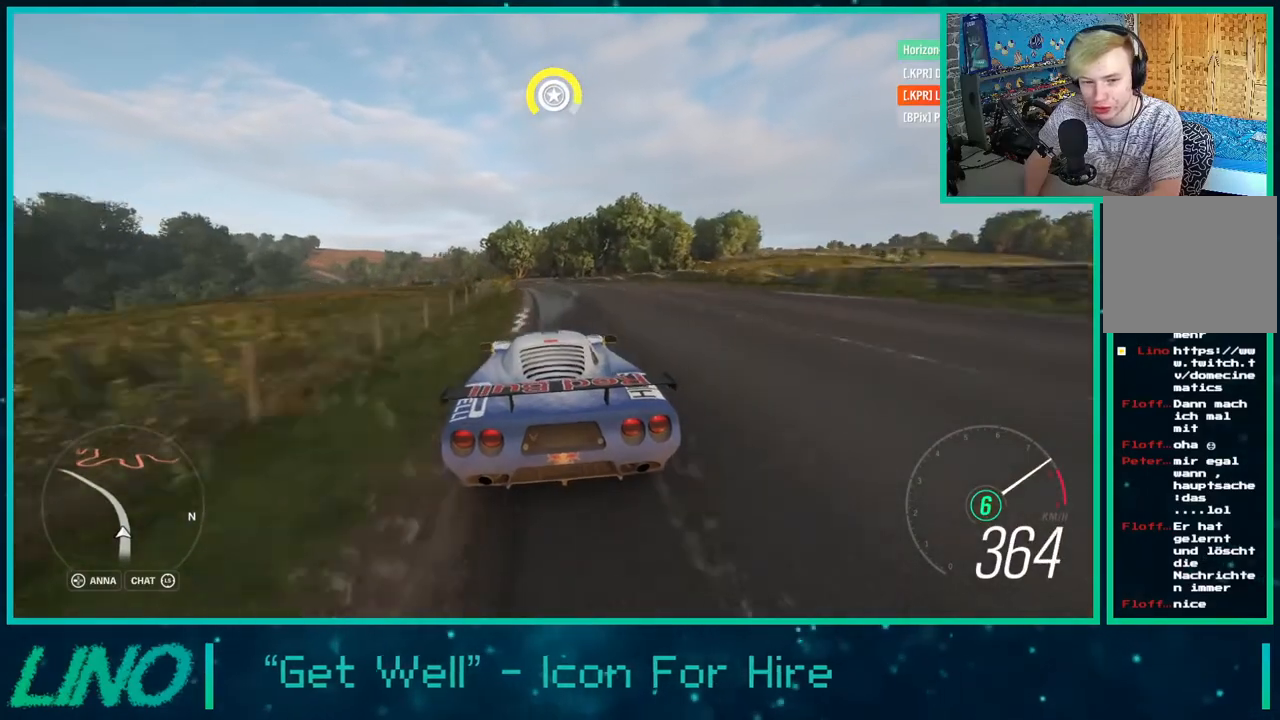
{"buttons": ["R2"], "left_stick": "left", "right_stick": "center", "events": []}
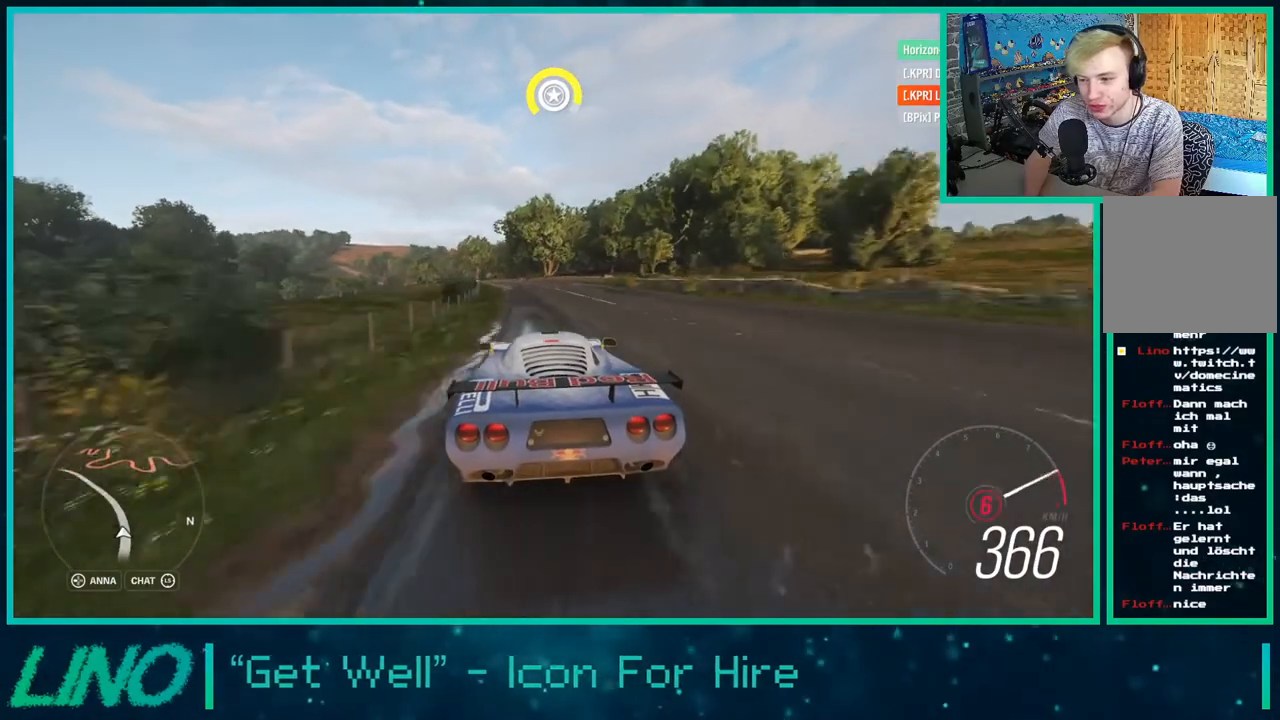
{"buttons": ["R2"], "left_stick": "left", "right_stick": "center", "events": []}
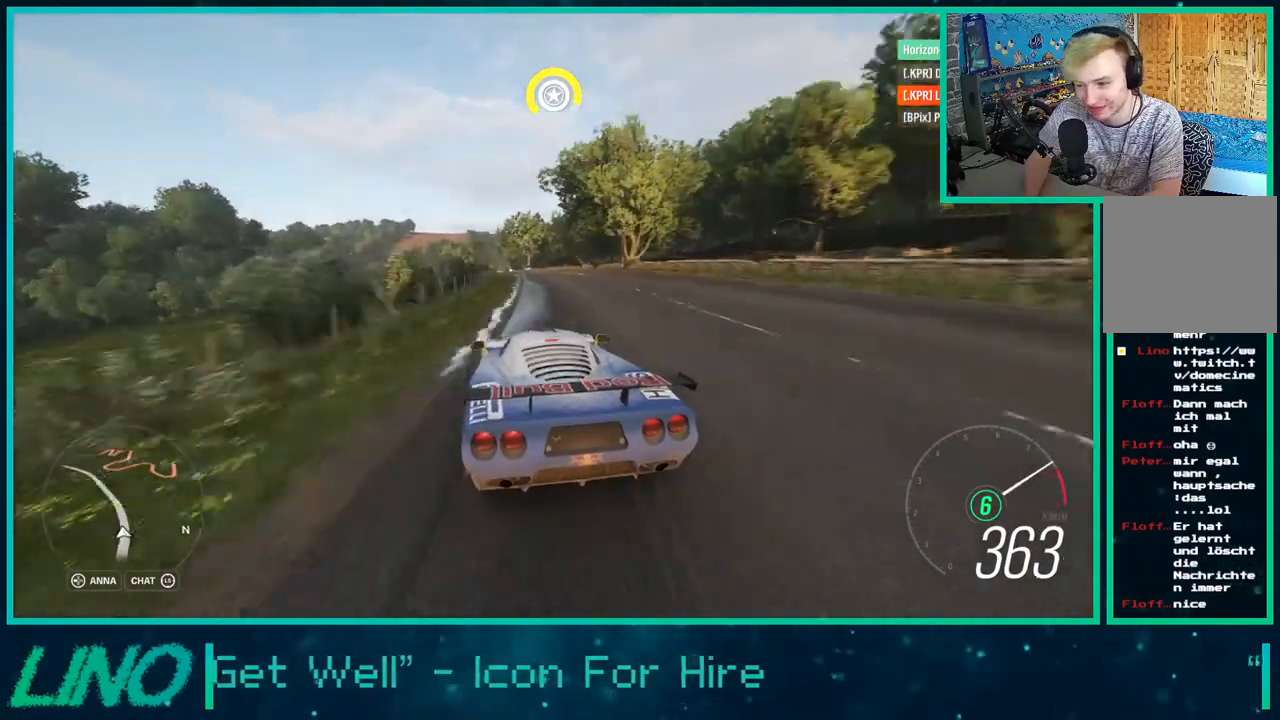
{"buttons": ["R2"], "left_stick": "center", "right_stick": "center", "events": [[17, "left_stick", "center"], [67, "left_stick", "right"], [217, "left_stick", "left"], [483, "left_stick", "center"]]}
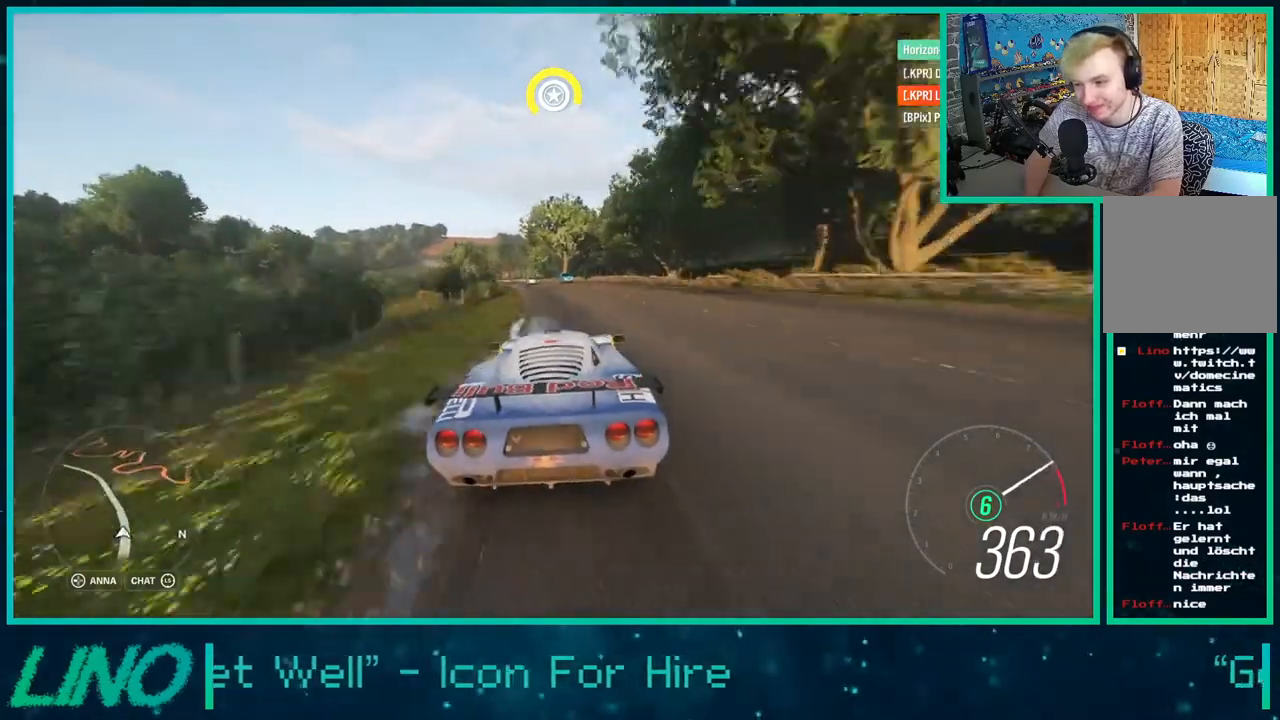
{"buttons": ["R2"], "left_stick": "down-left", "right_stick": "center", "events": [[317, "left_stick", "down-left"]]}
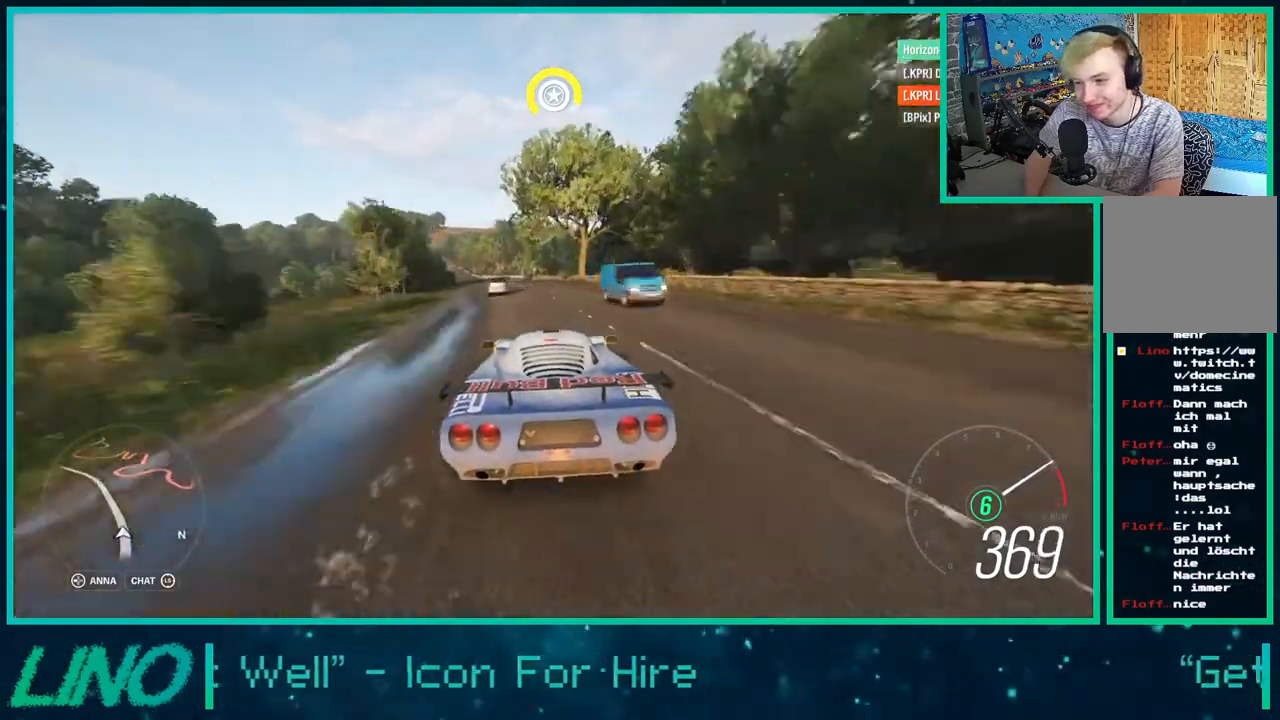
{"buttons": ["R2"], "left_stick": "left", "right_stick": "center", "events": [[267, "left_stick", "left"]]}